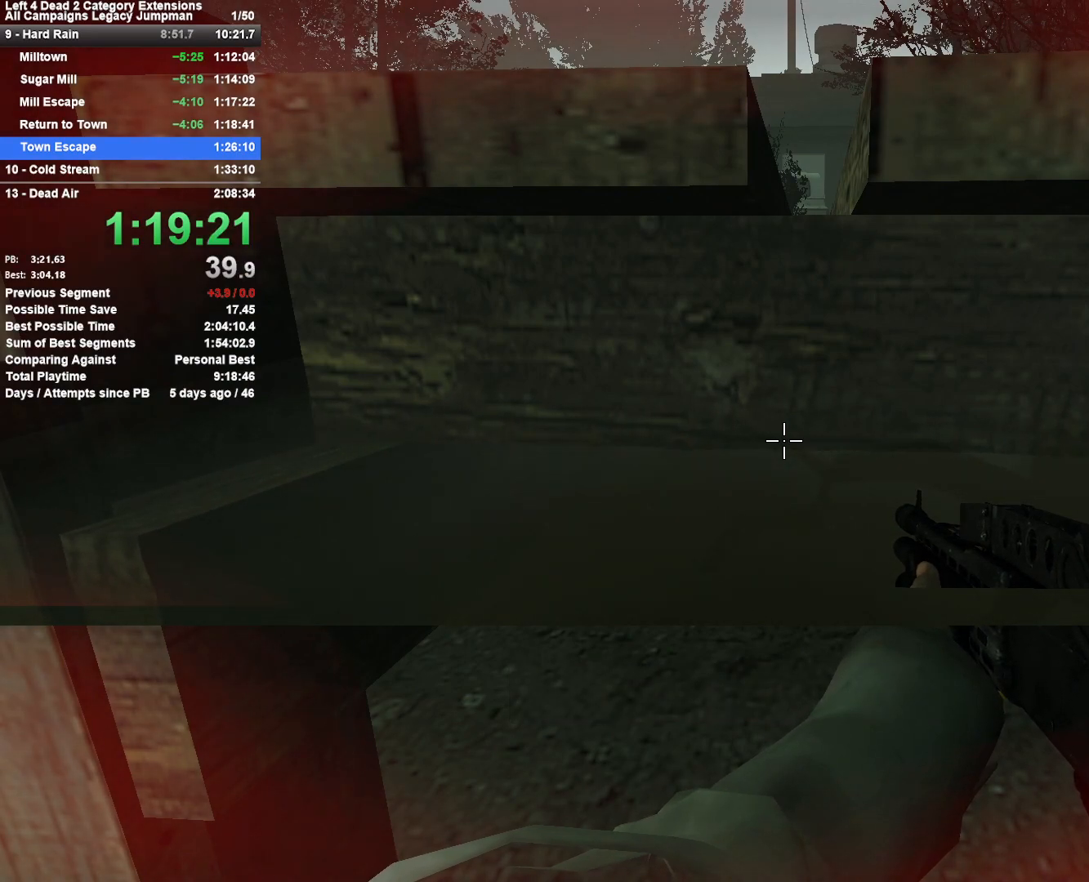
Gameplay with keyboard and mouse; each line is a JSON object with the keys and mouse buttons held at the frame after it. "events" lists presses ("down") and releases ("up") of "1", "2", "3", "4", "5", "a", "alt", "c", "ctrl", "d", "e", "f", "q", "r", "s", "shift", "space", "tab", "v", "w", "x", "z", "mouse_left", "mouse_middle", "mouse_right", "mouse_mb4", "mouse_mb5", "mouse_wheel_up" and "mouse_wheel_down" between this image and that frame as [ms after this image, input, new state], when the widget could be followed in between. "mouse_left", "mouse_middle", "mouse_right", "mouse_mb4", "mouse_mb5", "mouse_wheel_up", "mouse_wheel_down" = the "left", "middle", "right", "mb4", "mb5", "wheel_up", "wheel_down" buttons of the "mouse" list. No other keys are recorded. Mouse movement is not recorded.
{"keys": ["shift"], "mouse": [], "events": []}
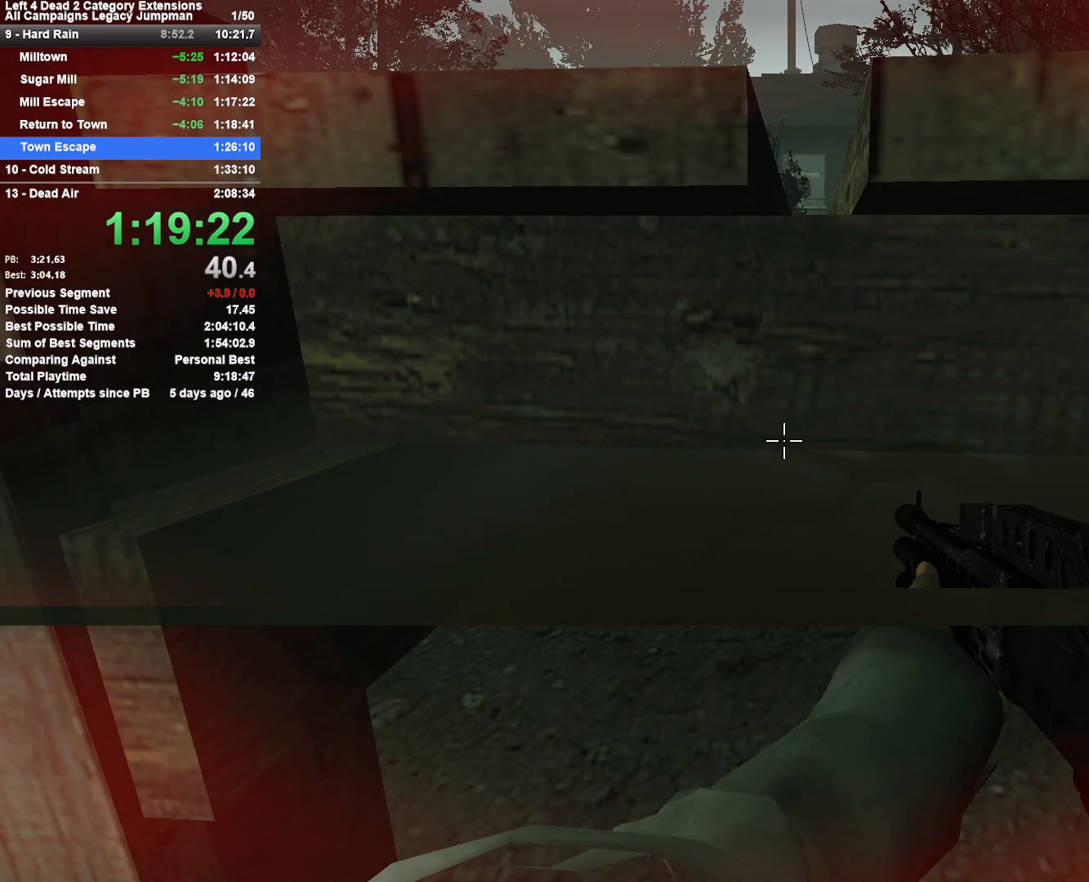
{"keys": ["shift"], "mouse": [], "events": []}
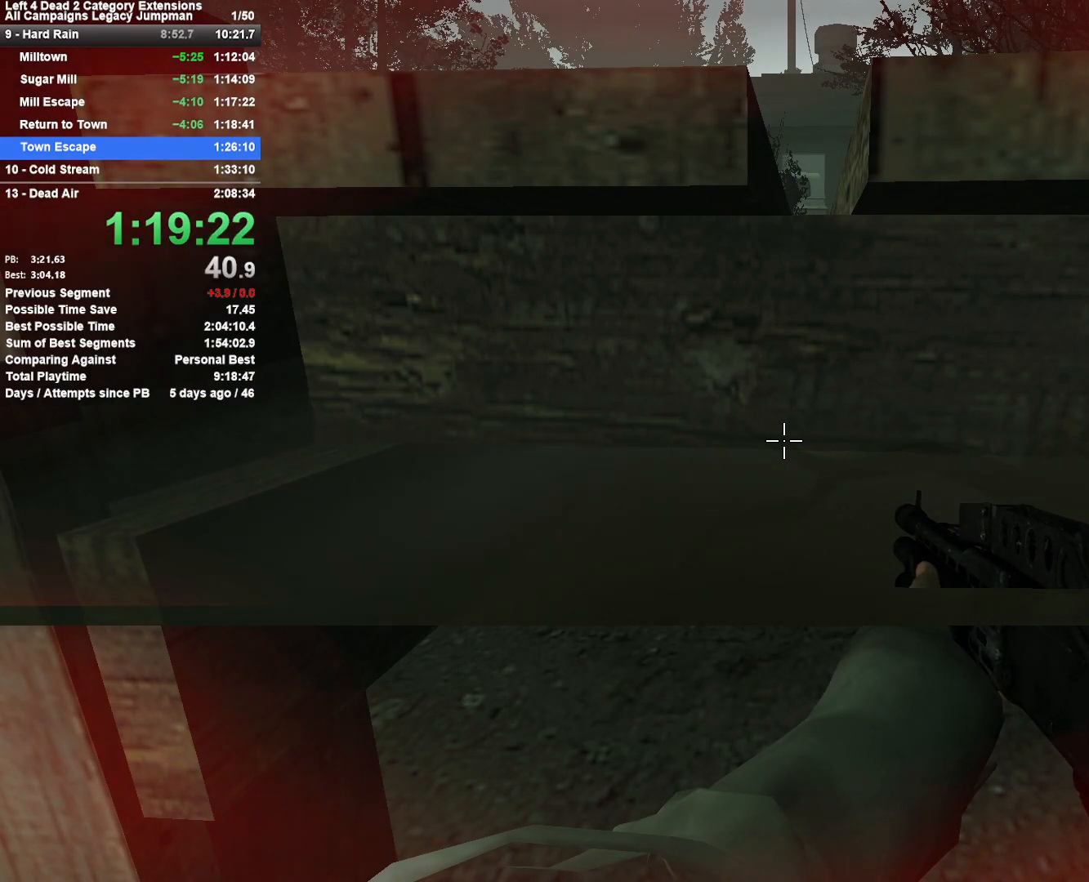
{"keys": ["shift"], "mouse": [], "events": []}
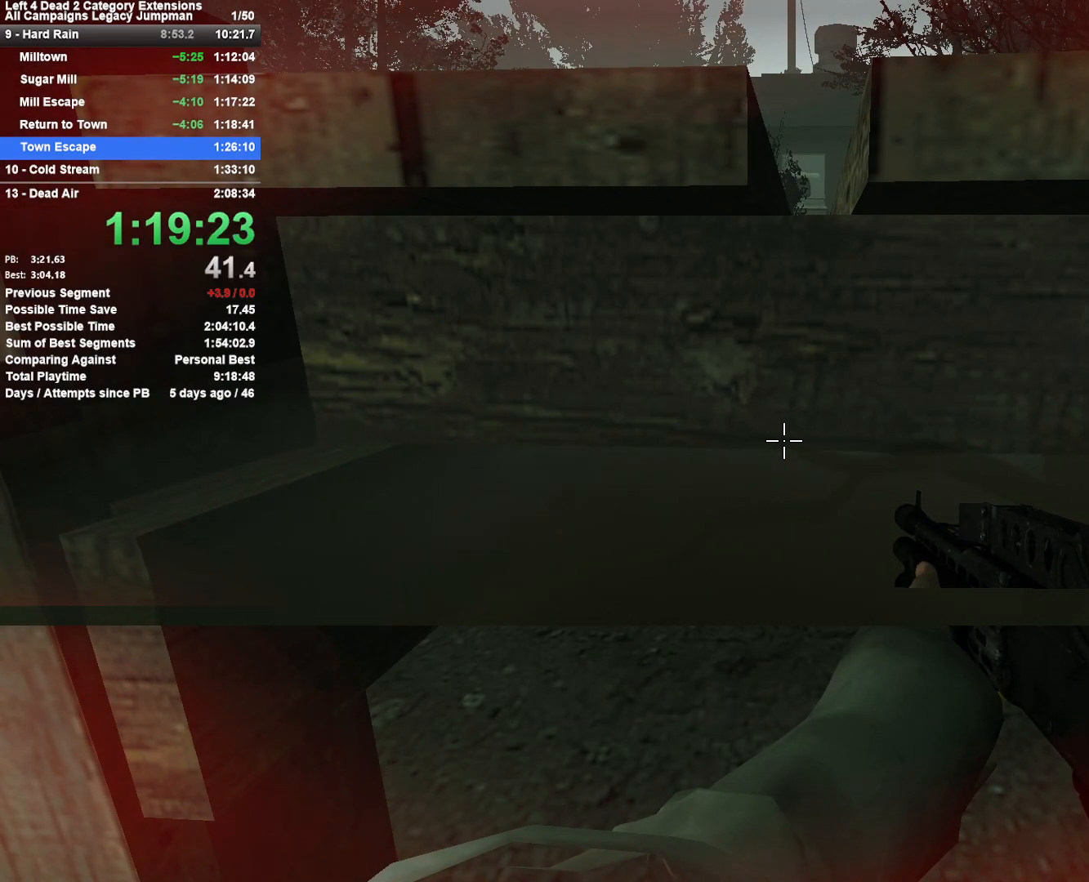
{"keys": ["shift"], "mouse": [], "events": []}
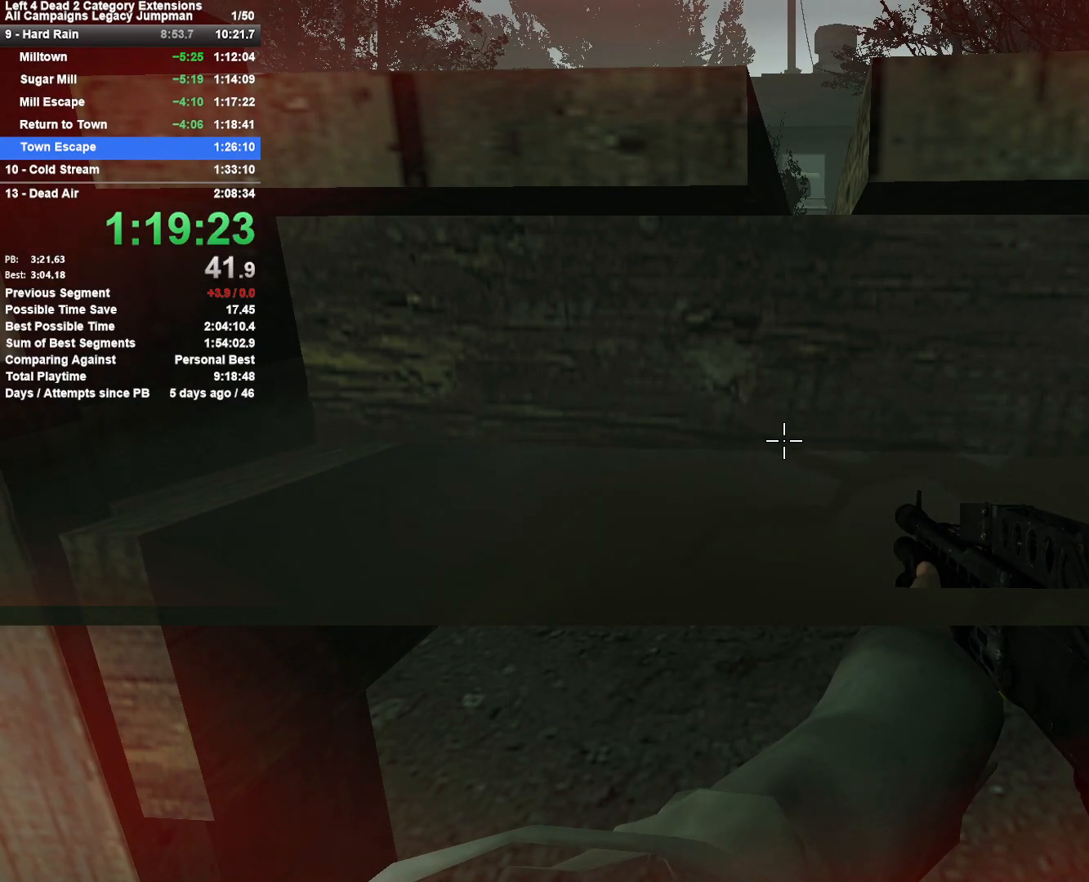
{"keys": ["shift"], "mouse": [], "events": []}
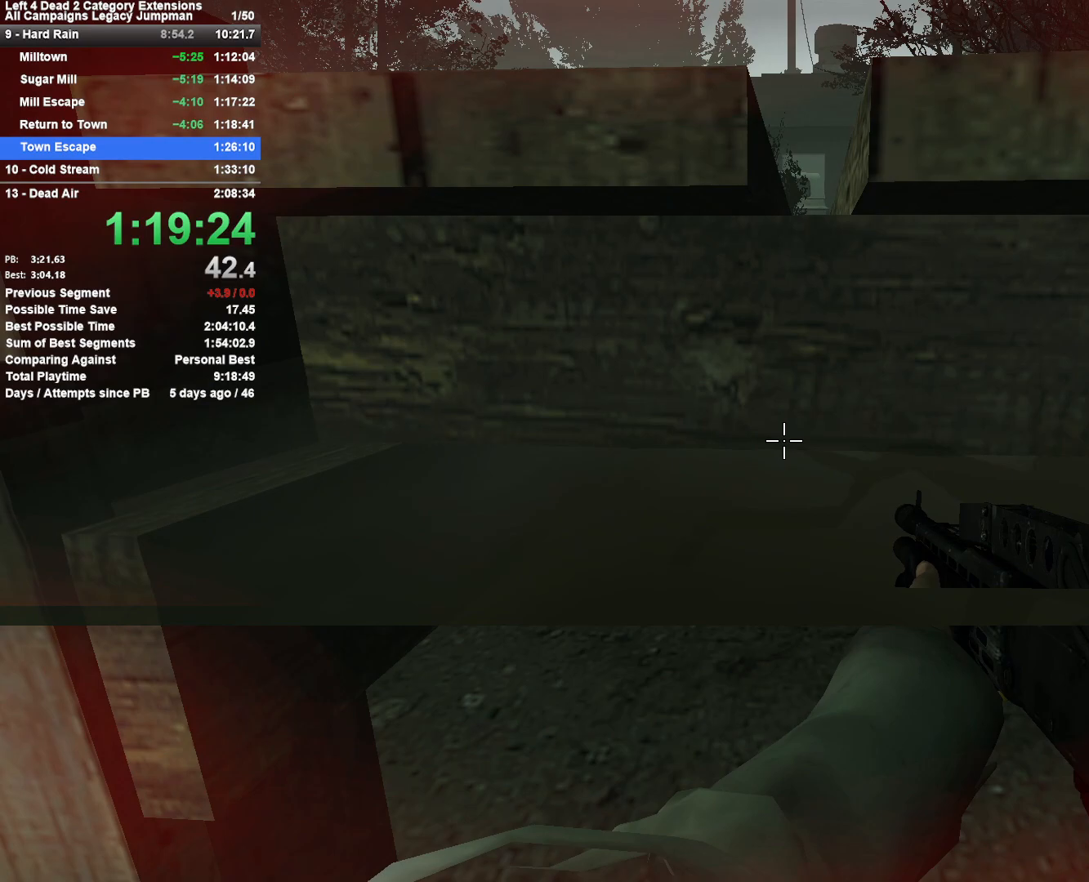
{"keys": ["shift"], "mouse": [], "events": []}
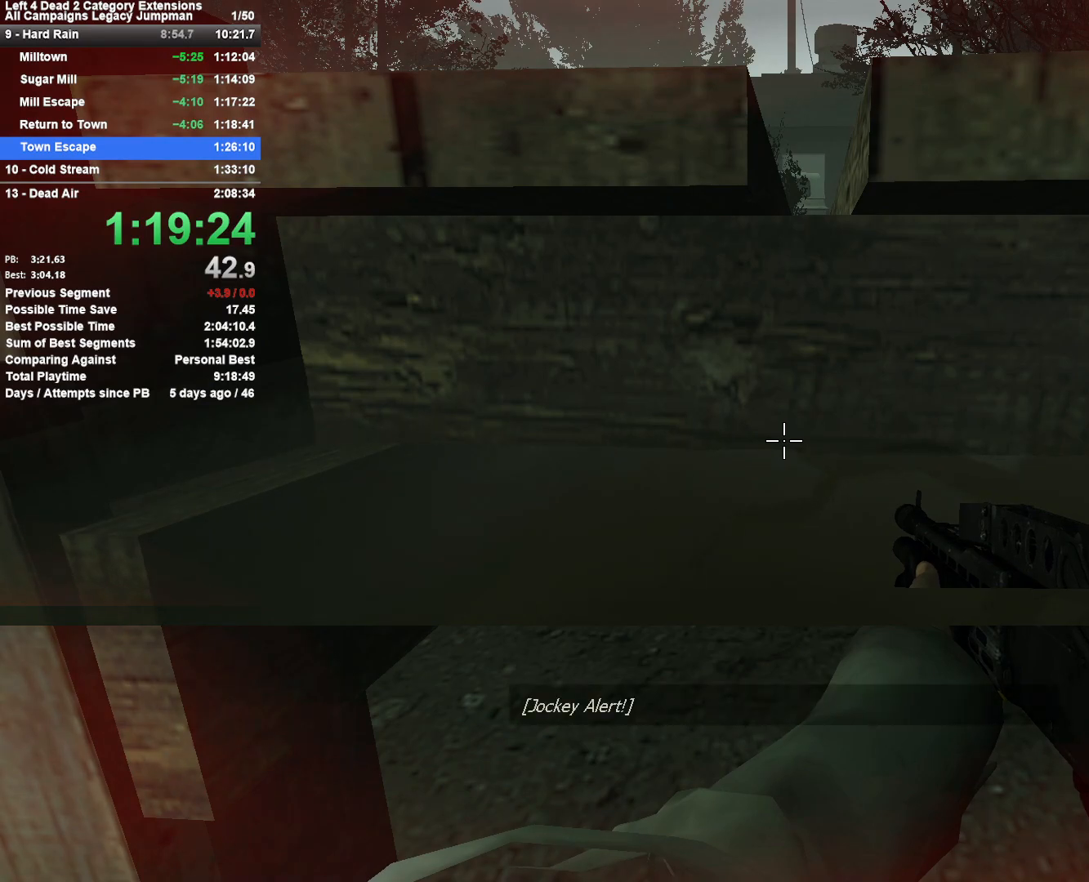
{"keys": ["shift"], "mouse": [], "events": []}
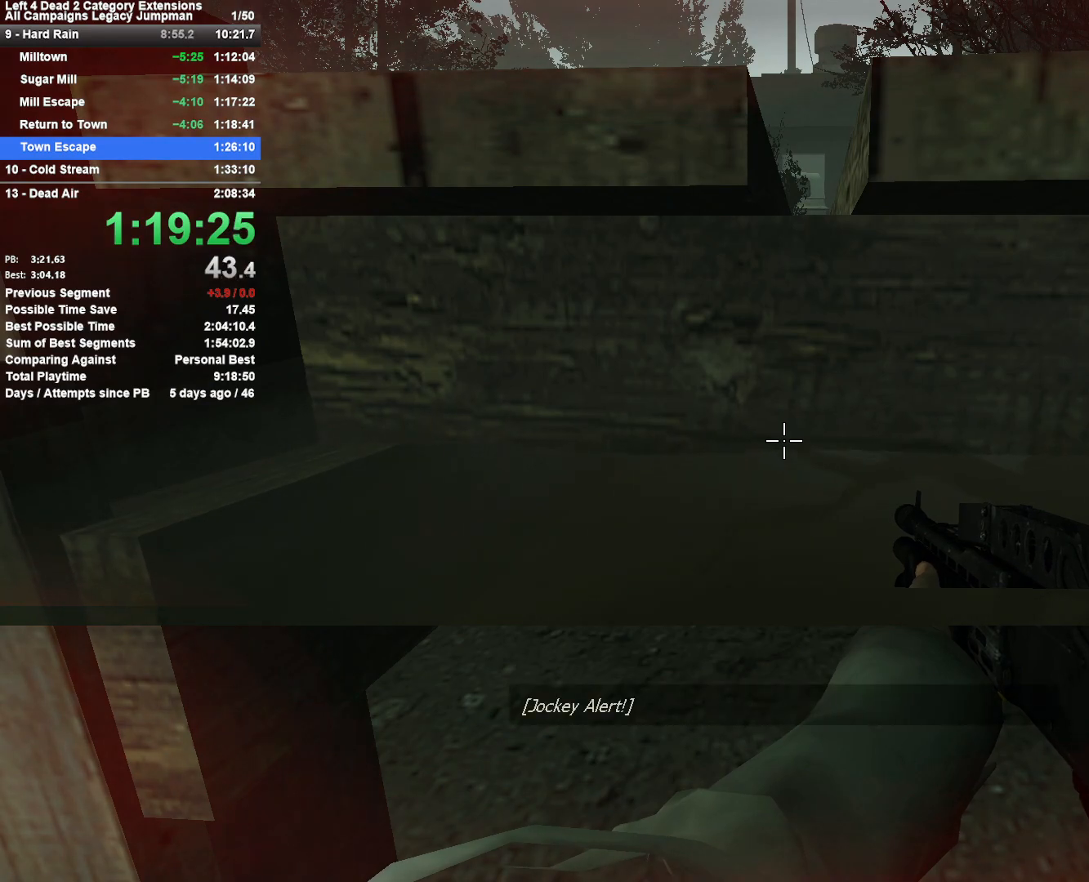
{"keys": ["shift"], "mouse": [], "events": []}
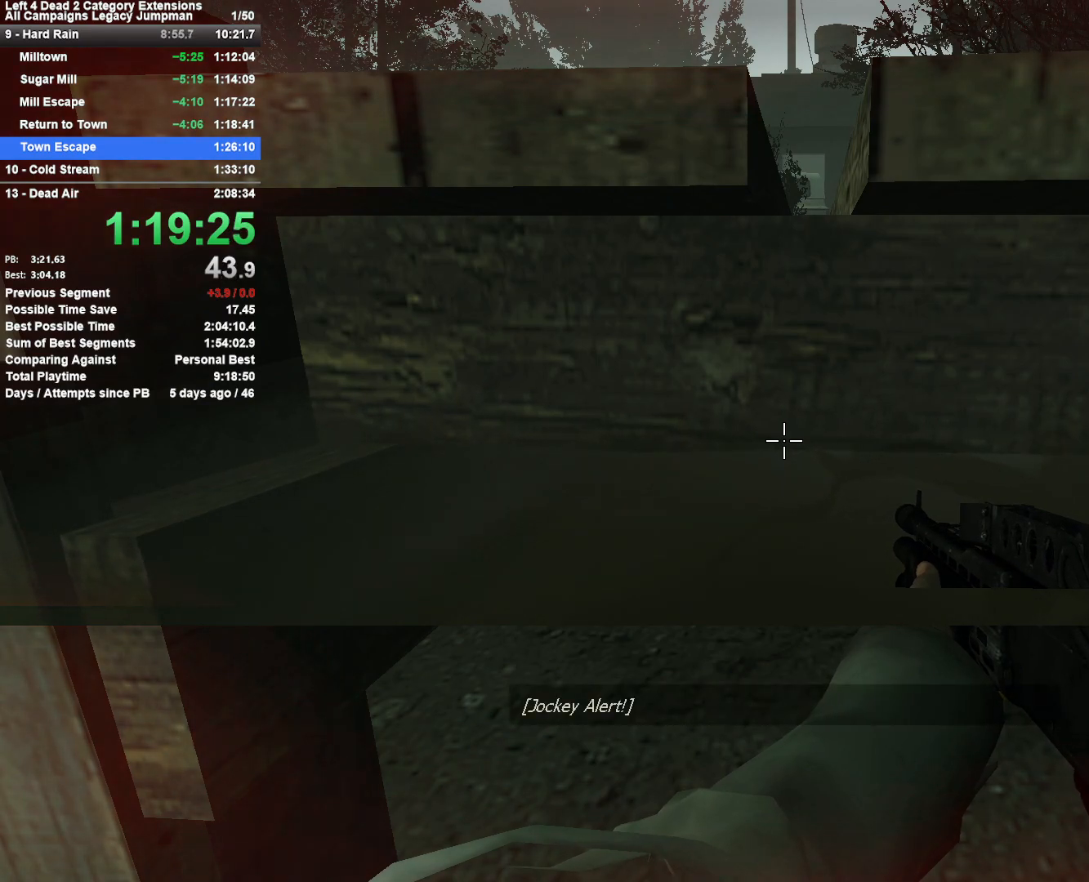
{"keys": ["shift"], "mouse": [], "events": []}
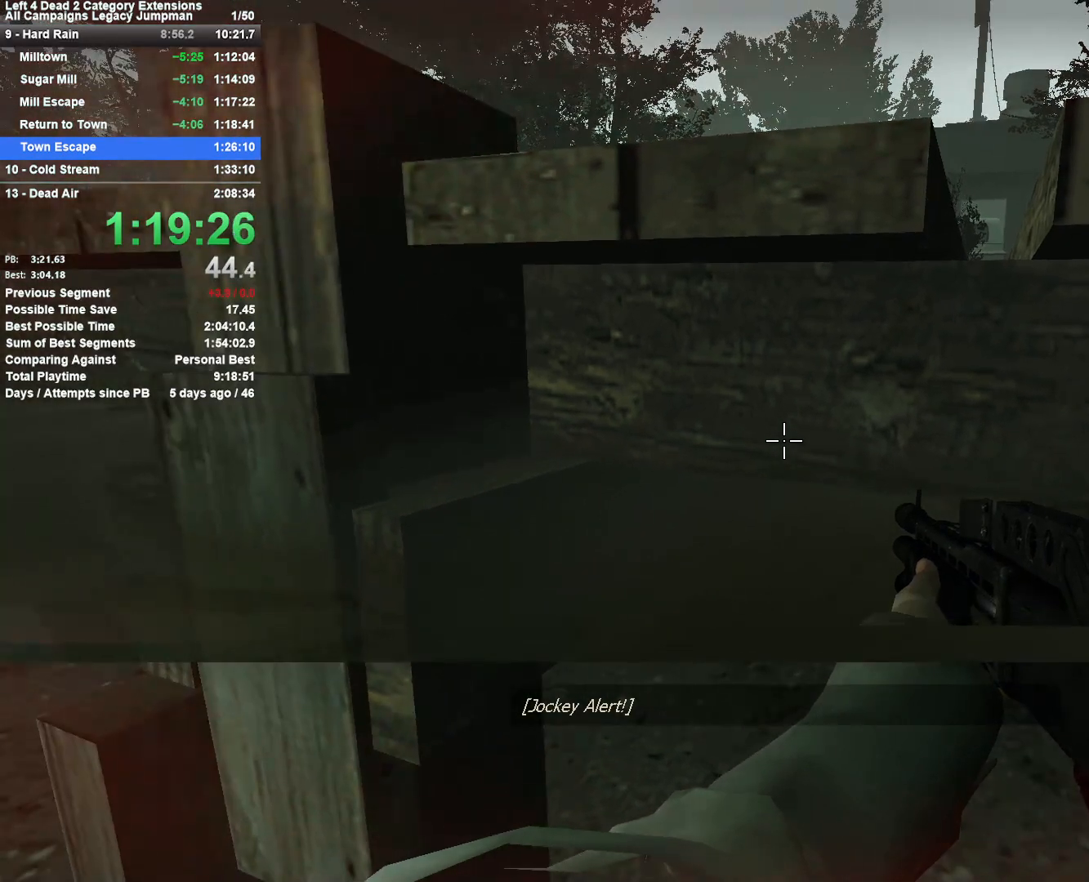
{"keys": ["shift"], "mouse": [], "events": []}
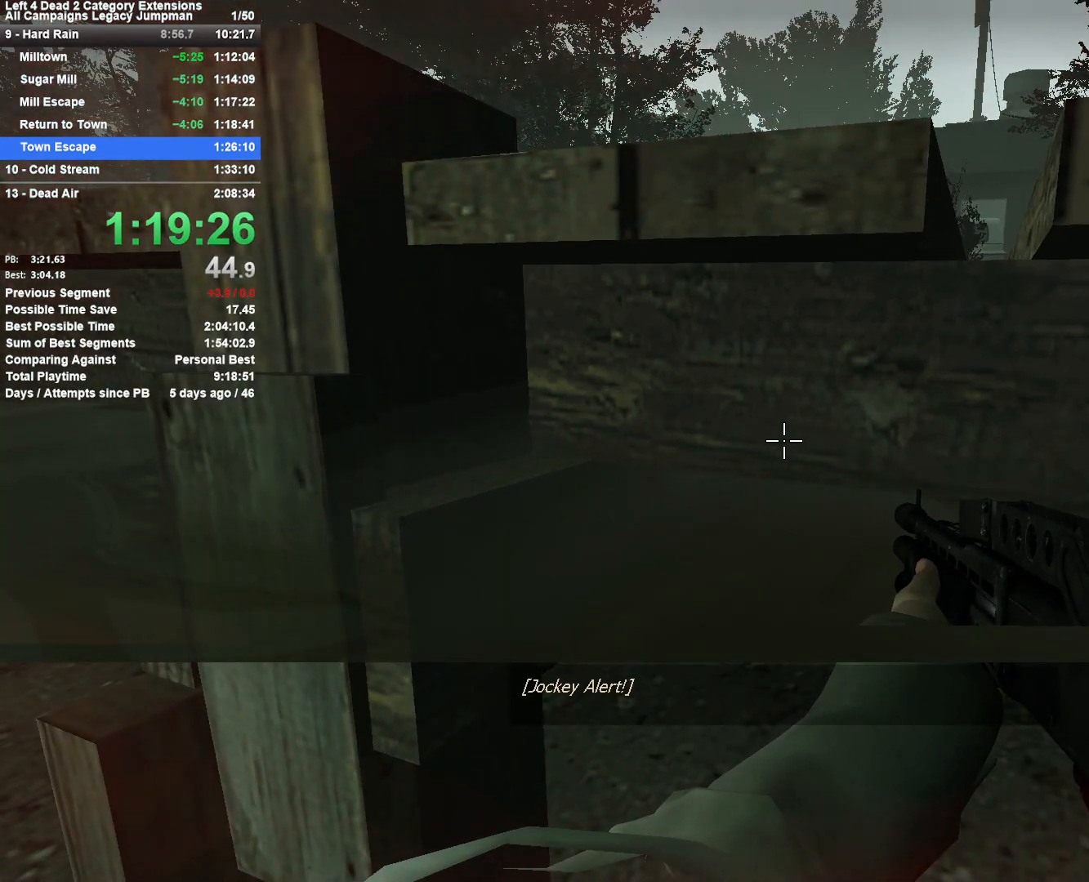
{"keys": ["shift"], "mouse": [], "events": []}
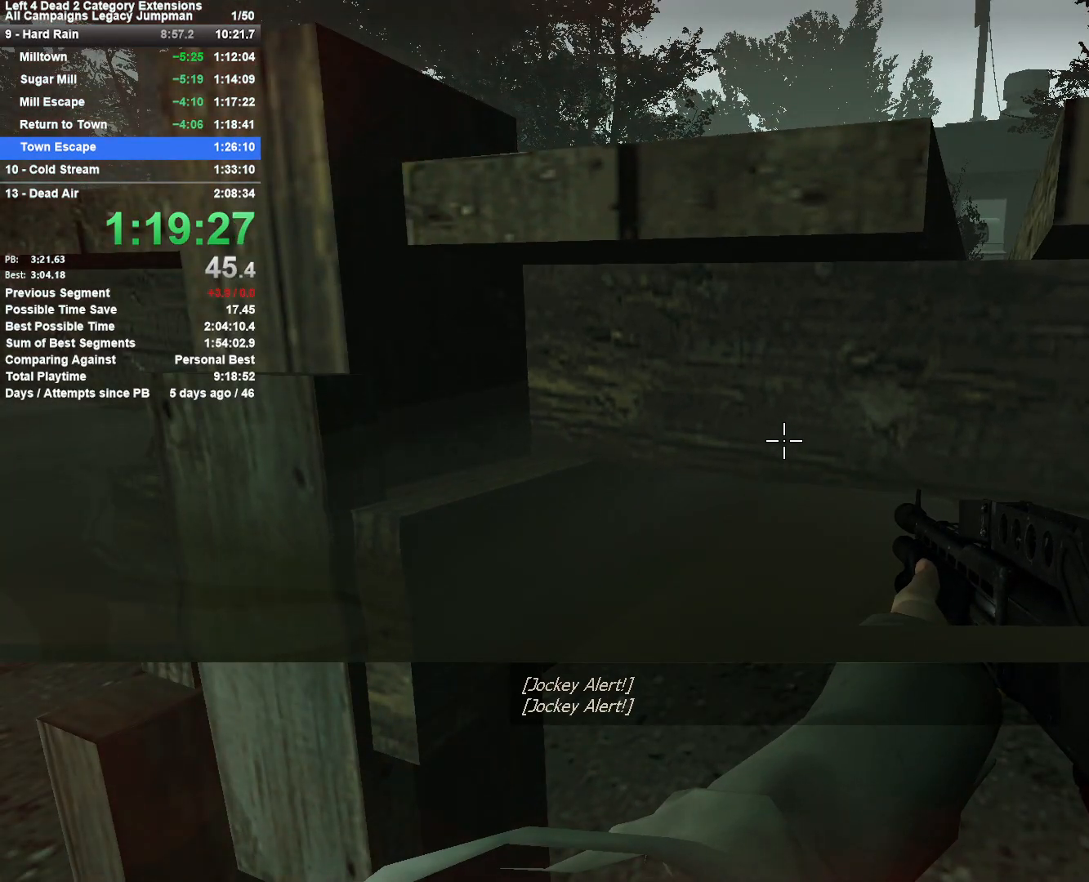
{"keys": ["shift"], "mouse": [], "events": []}
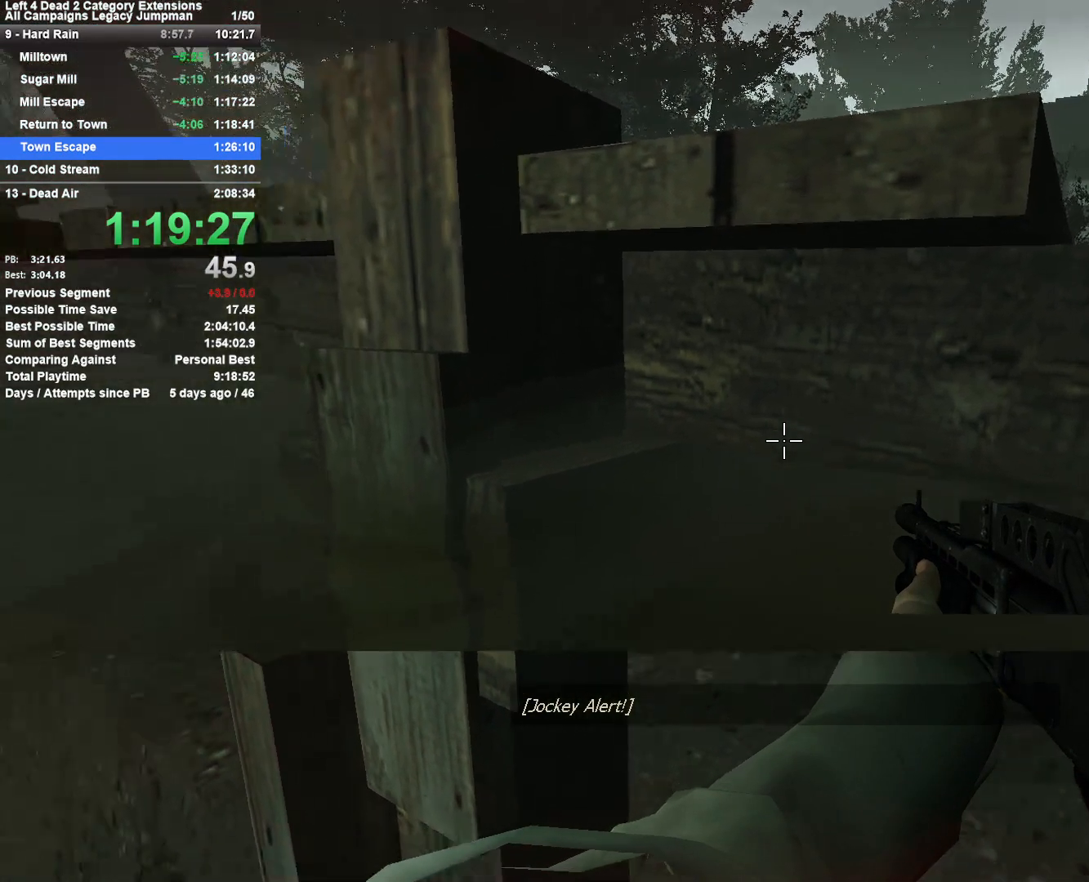
{"keys": ["shift"], "mouse": [], "events": []}
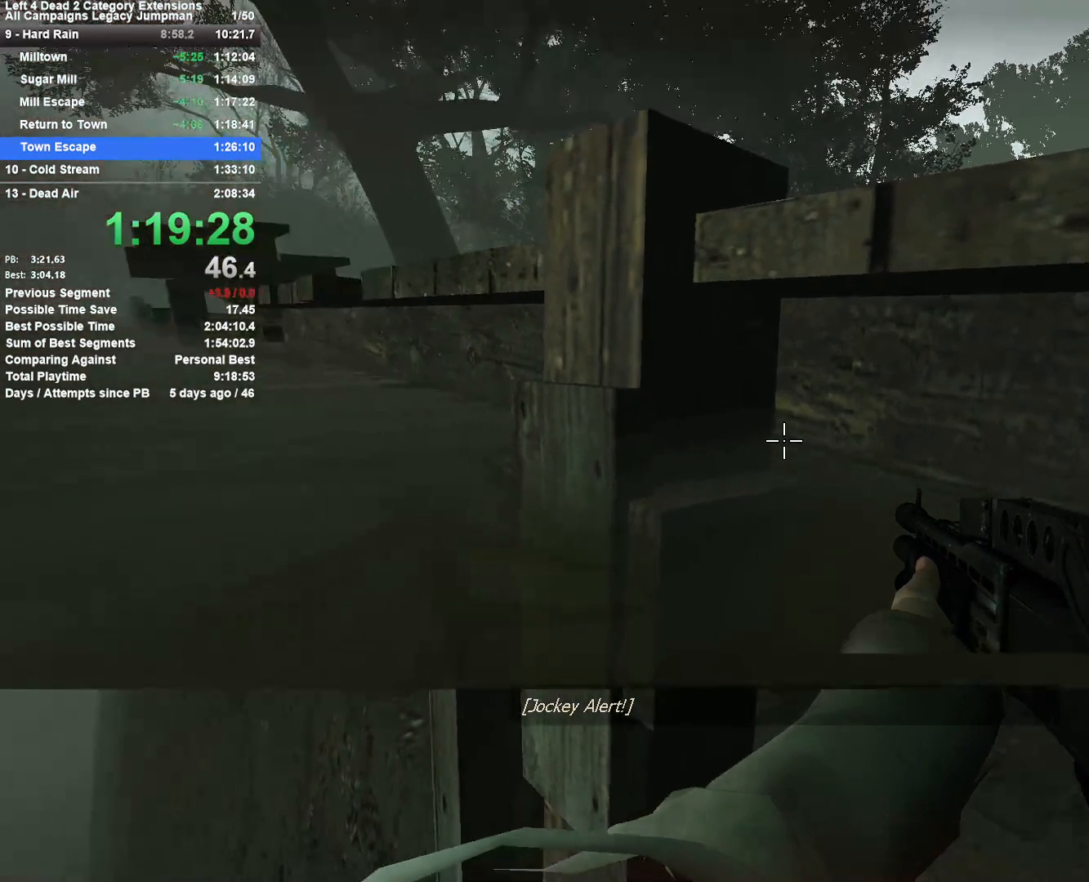
{"keys": ["shift"], "mouse": [], "events": []}
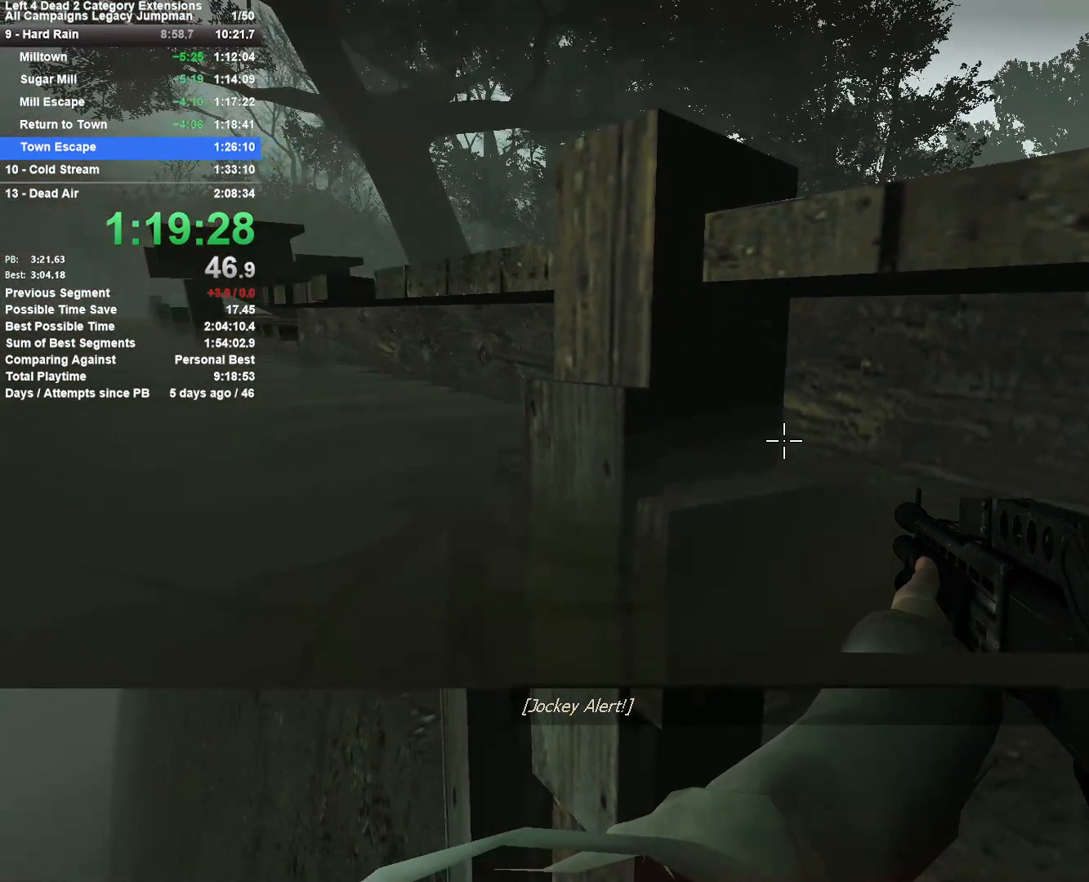
{"keys": ["shift"], "mouse": [], "events": []}
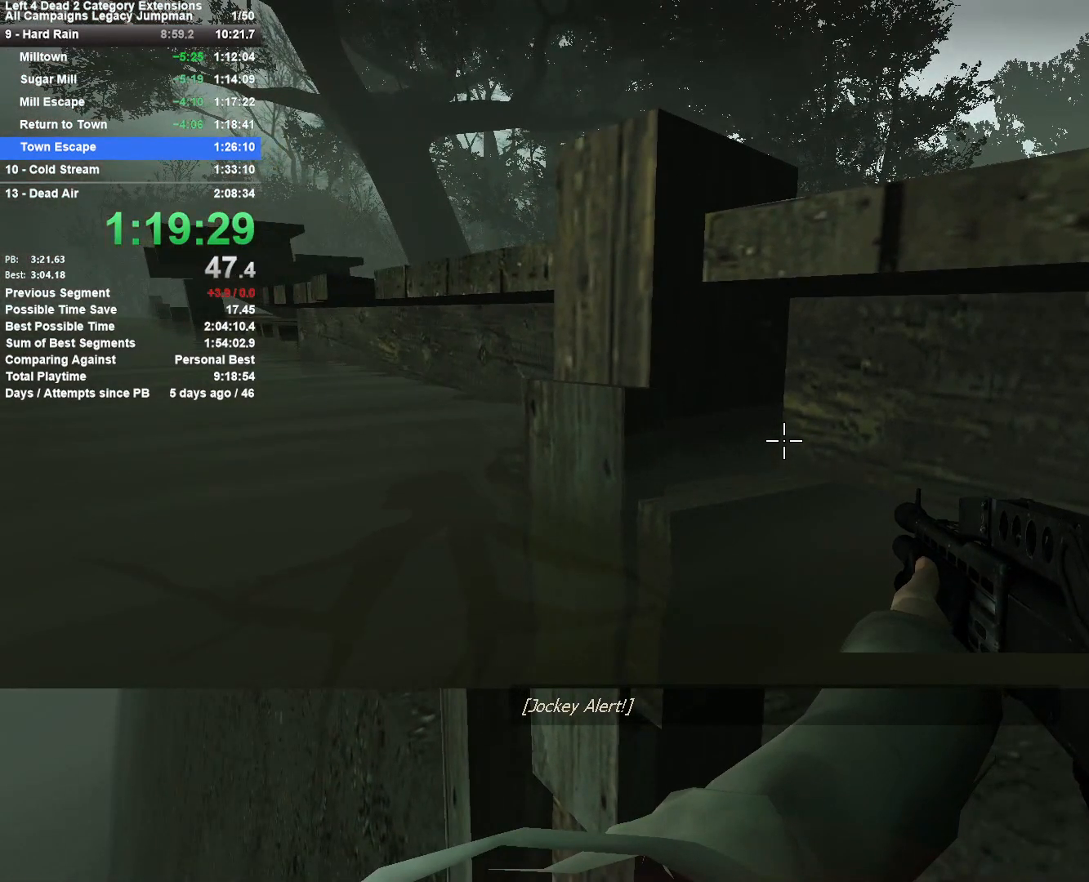
{"keys": ["shift"], "mouse": [], "events": []}
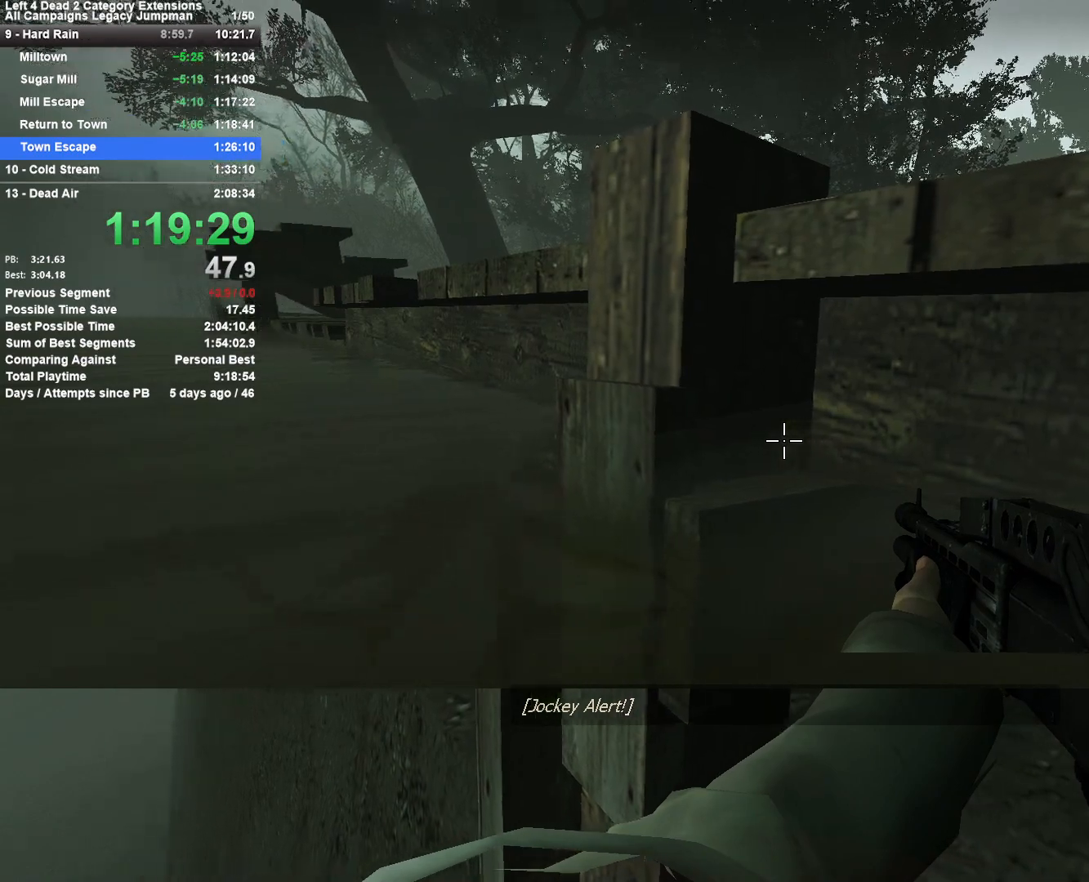
{"keys": [], "mouse": [], "events": [[400, "shift", "up"]]}
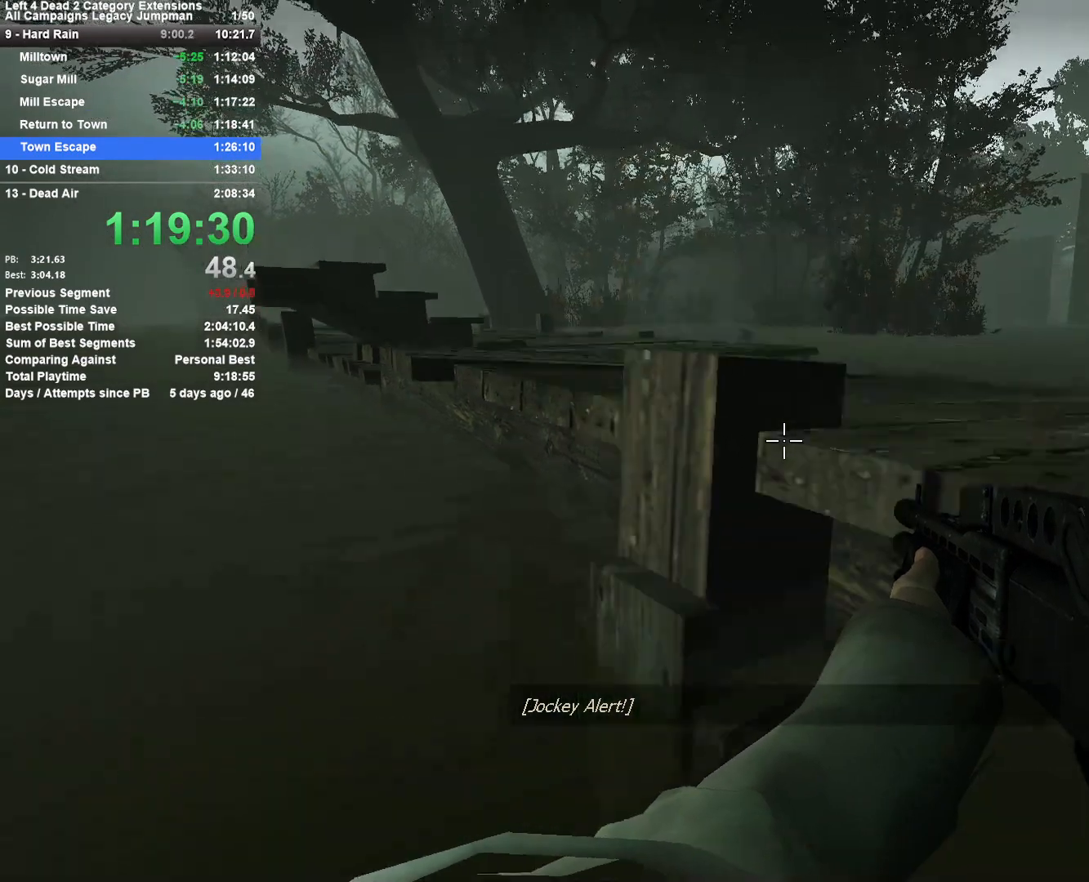
{"keys": ["shift"], "mouse": [], "events": [[133, "shift", "down"]]}
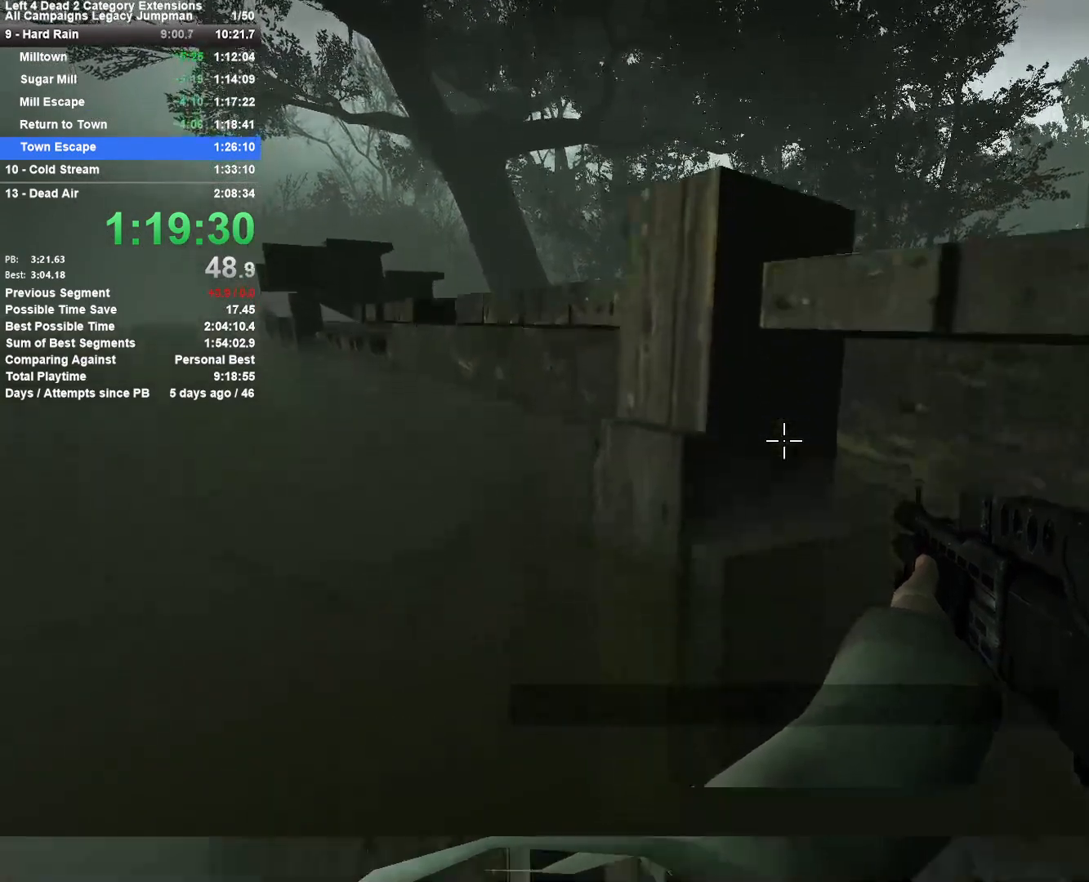
{"keys": ["shift"], "mouse": [], "events": []}
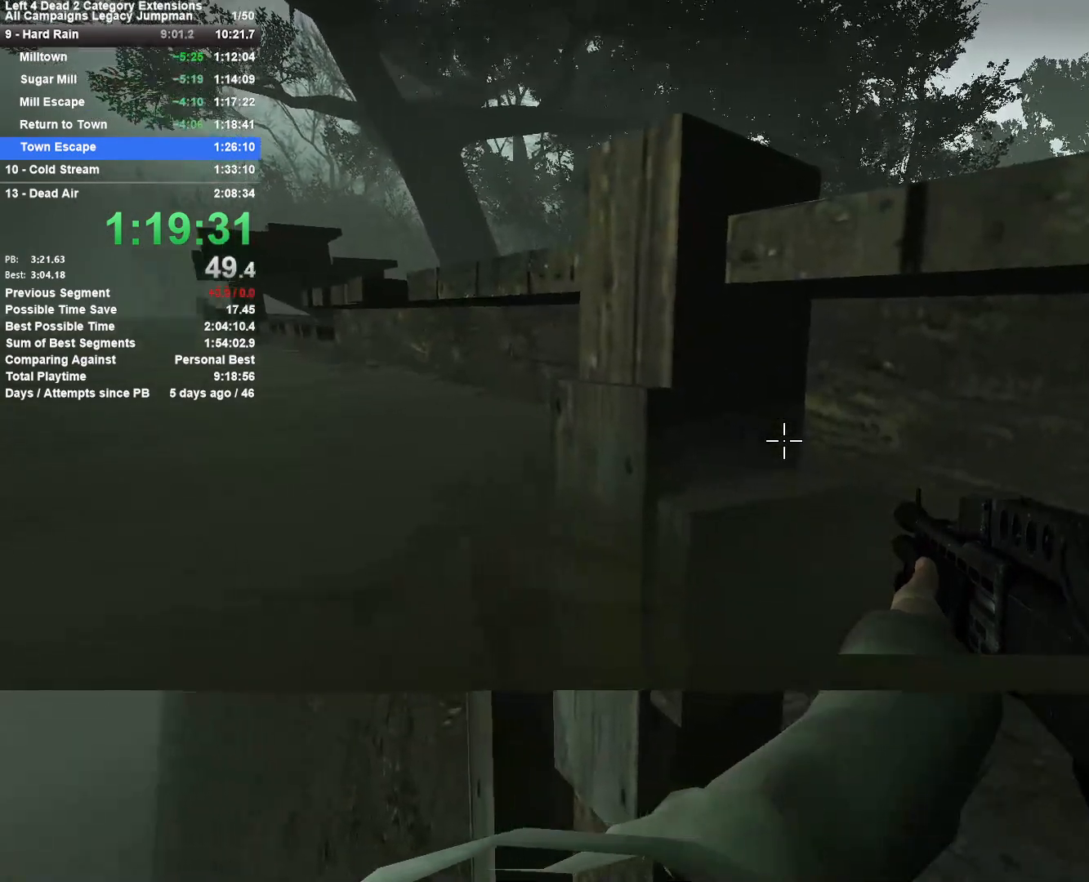
{"keys": ["shift"], "mouse": [], "events": []}
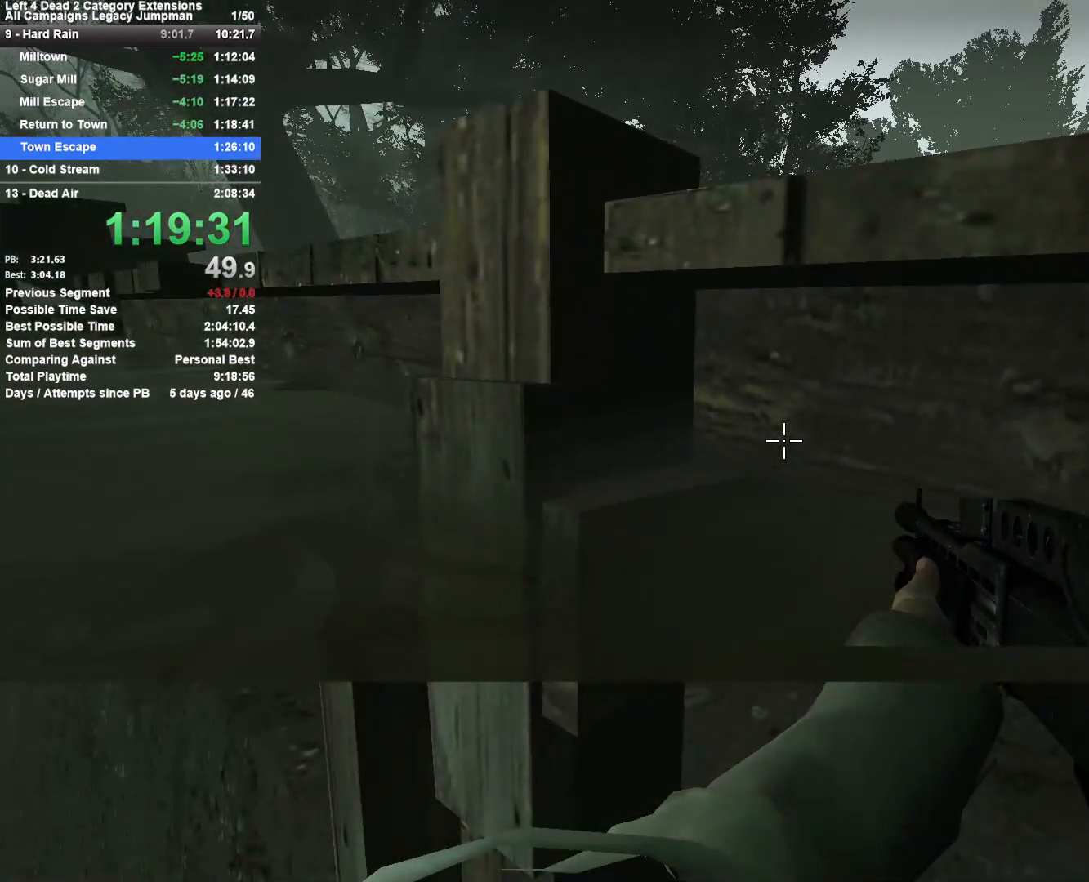
{"keys": [], "mouse": [], "events": [[500, "shift", "up"]]}
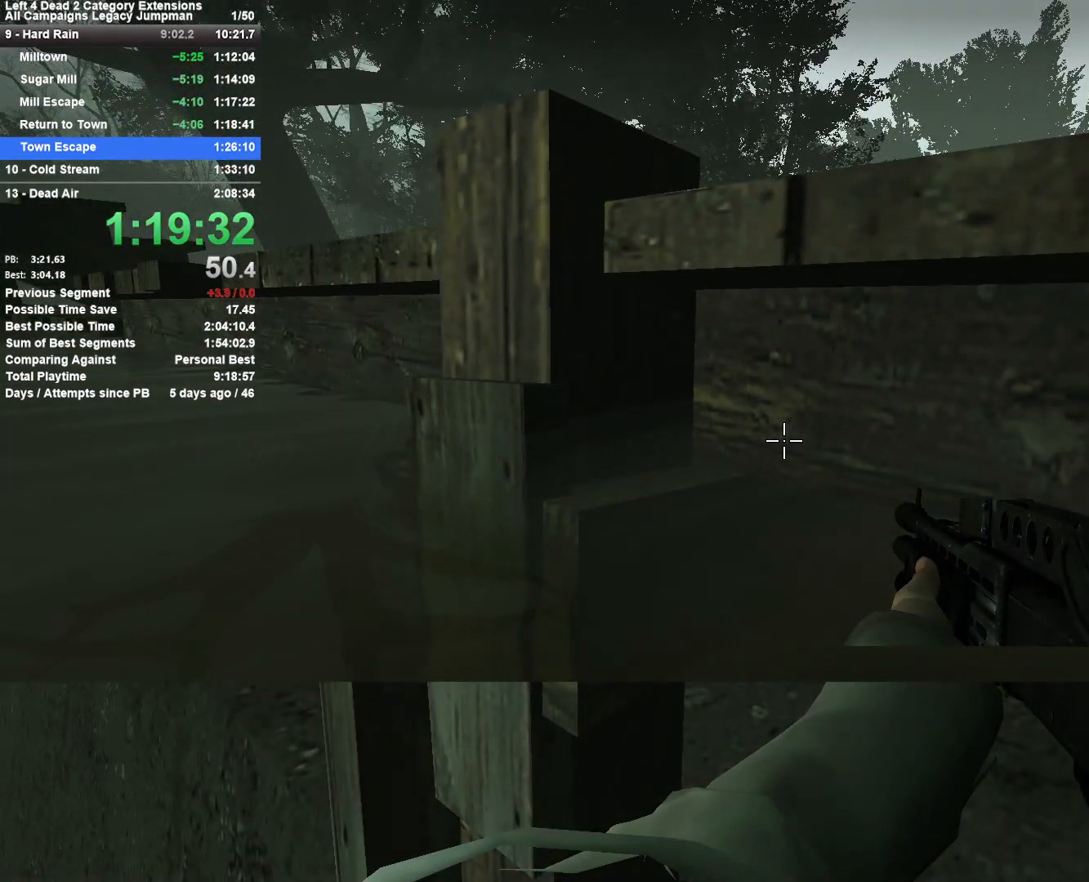
{"keys": [], "mouse": [], "events": []}
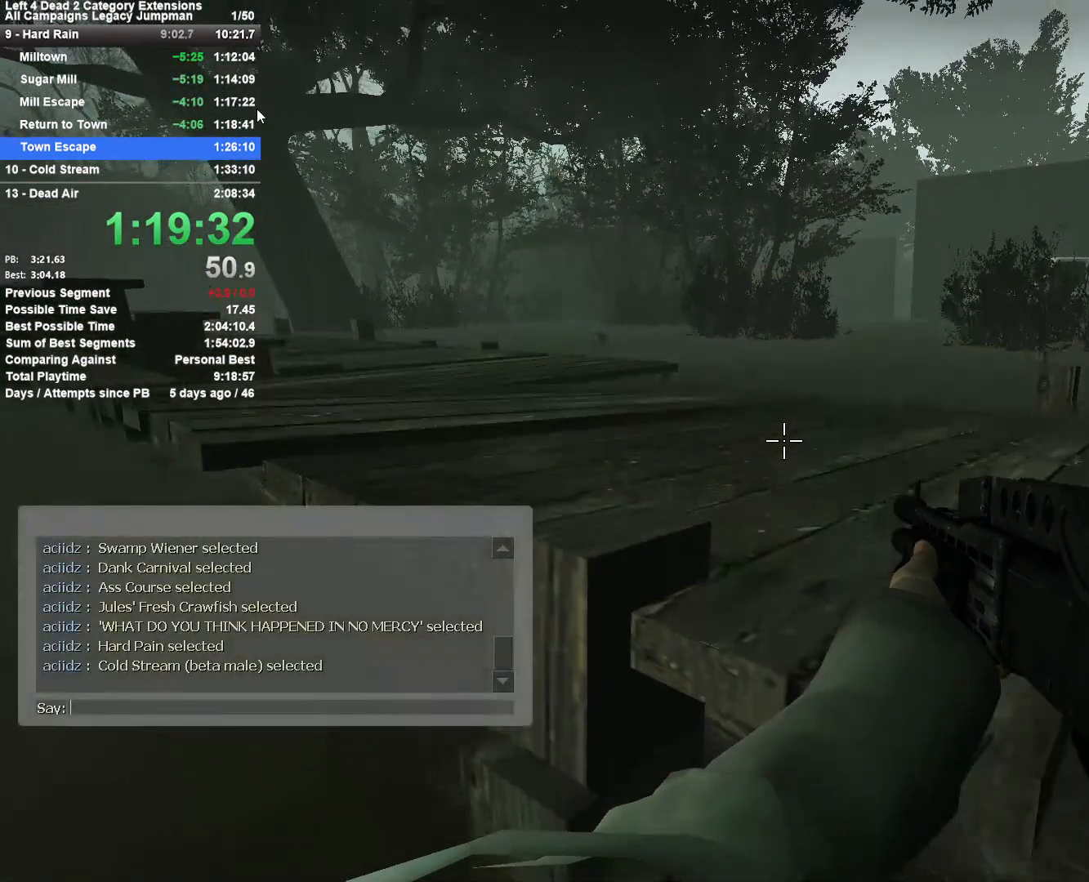
{"keys": [], "mouse": [], "events": []}
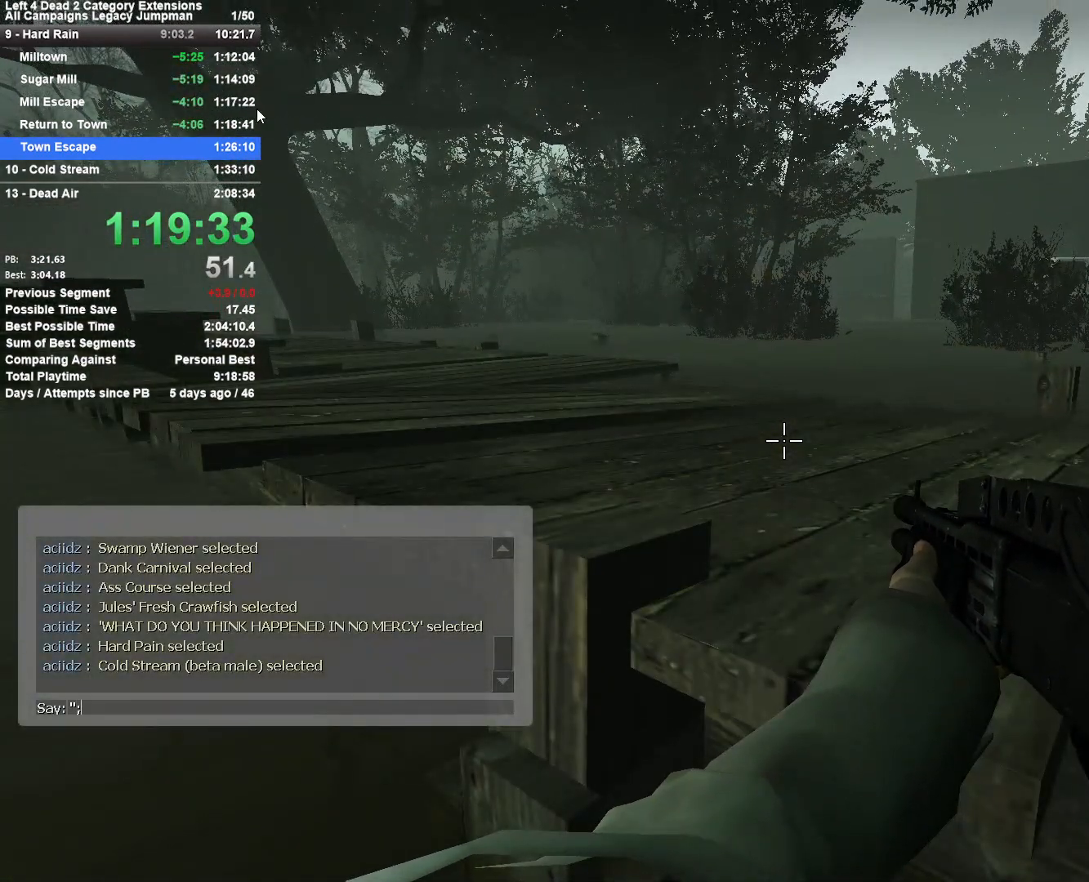
{"keys": [], "mouse": [], "events": []}
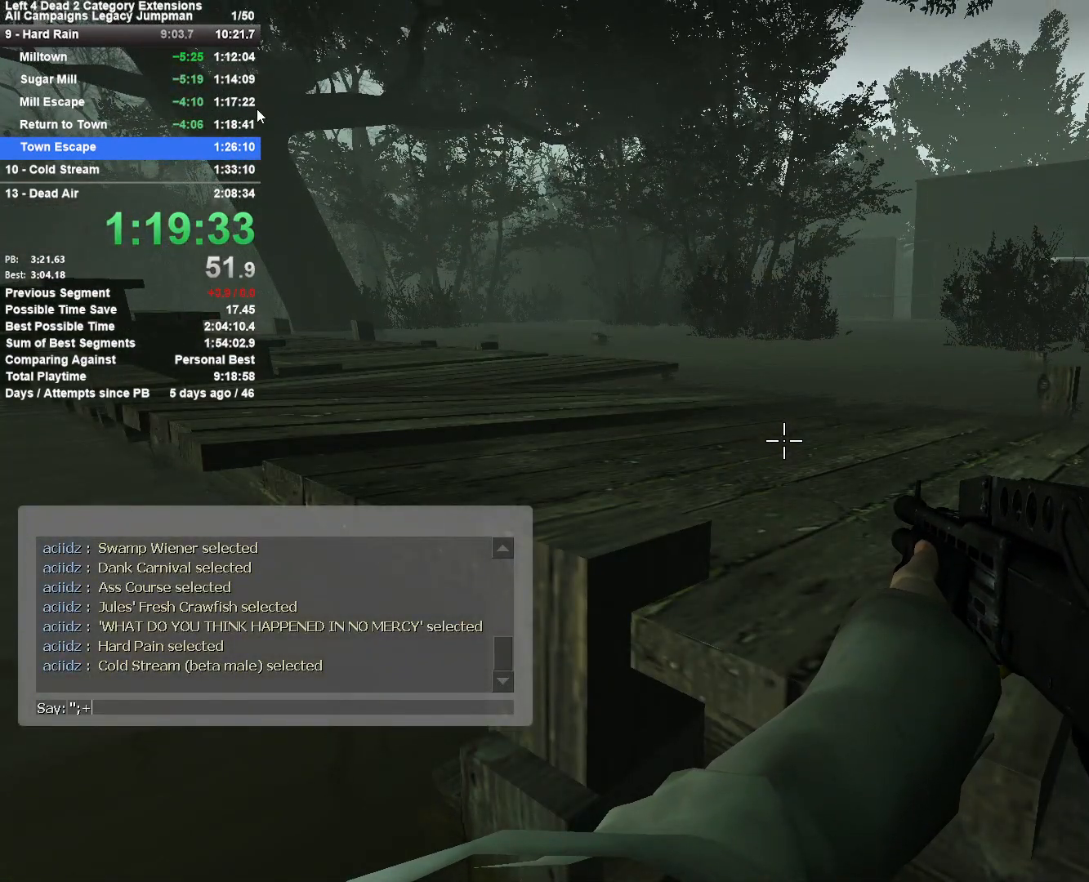
{"keys": [], "mouse": [], "events": [[150, "d", "down"], [250, "d", "up"], [433, "c", "down"], [483, "c", "up"]]}